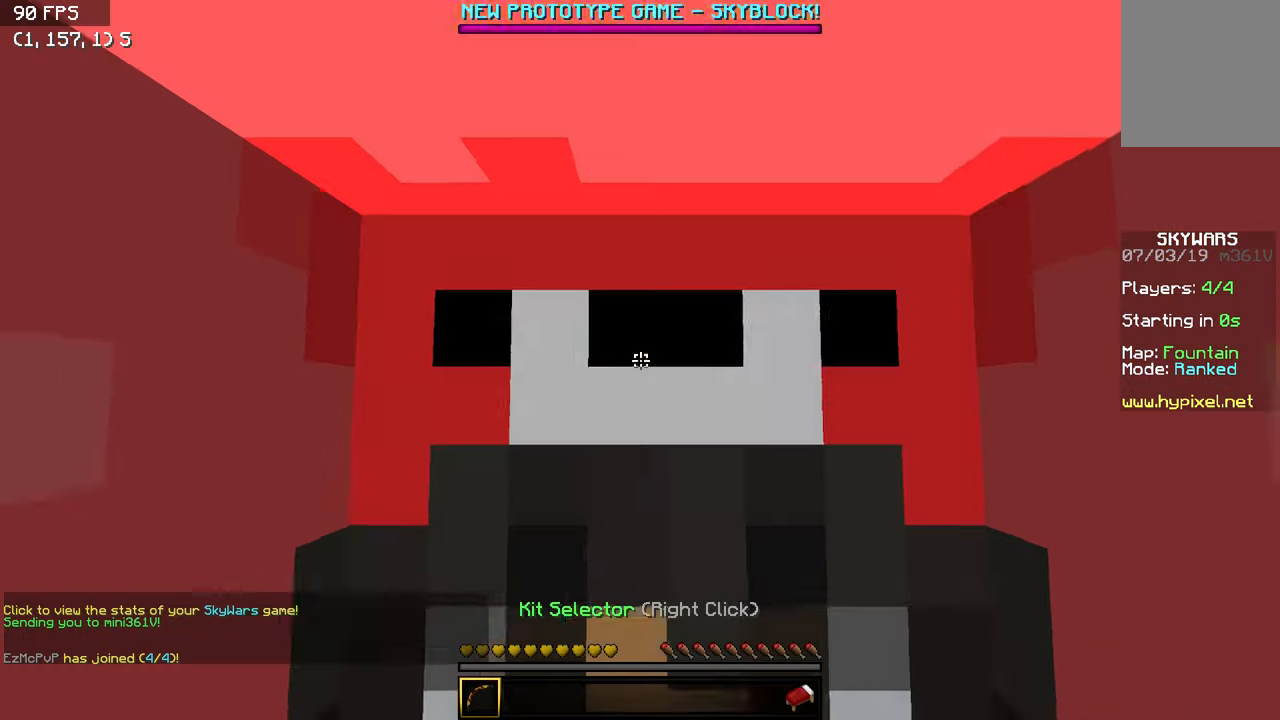
Gameplay with keyboard; each line is a JSON object with the keys held at the frame after it. "events" lists presses ("down") and releases ("up") of "a", "d", "s" and "w" between this image and that frame as [ms after this image, input, new state], when the widget could be followed in between. No other keys are recorded. Mouse input is not recorded.
{"keys": [], "events": [[16, "w", "down"], [366, "w", "up"]]}
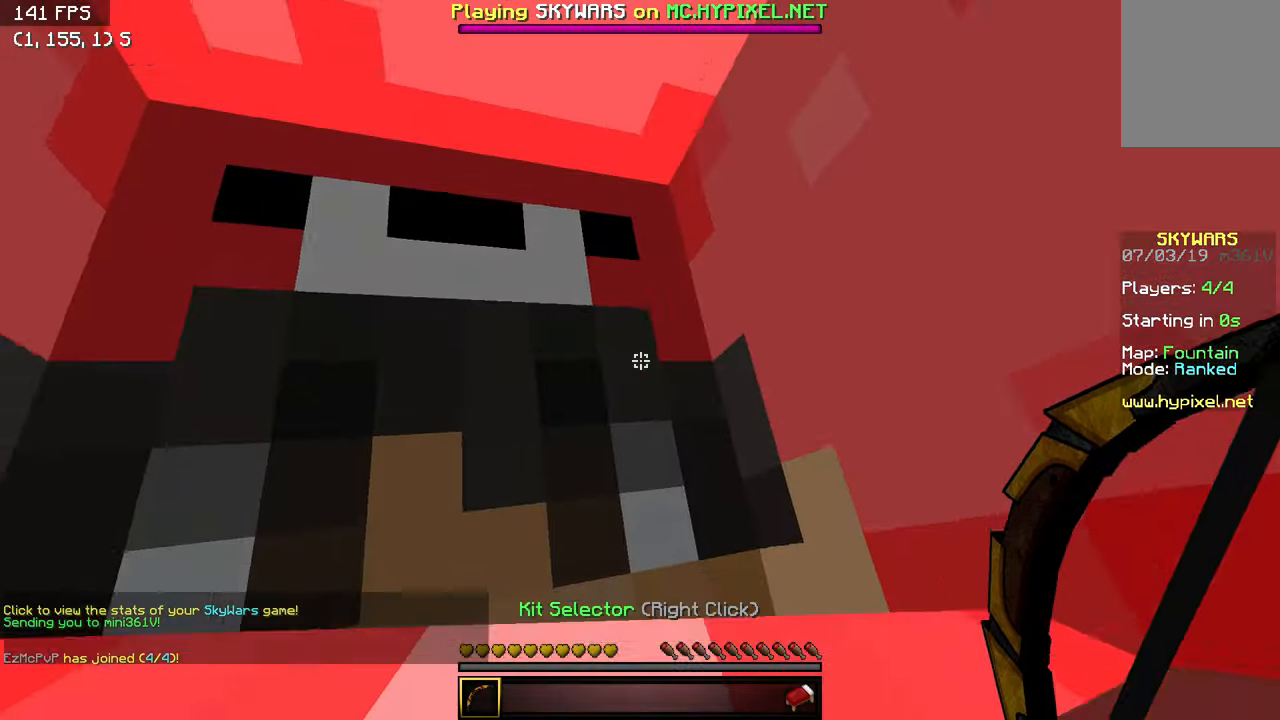
{"keys": ["w"], "events": [[100, "d", "down"], [300, "w", "down"], [500, "d", "up"]]}
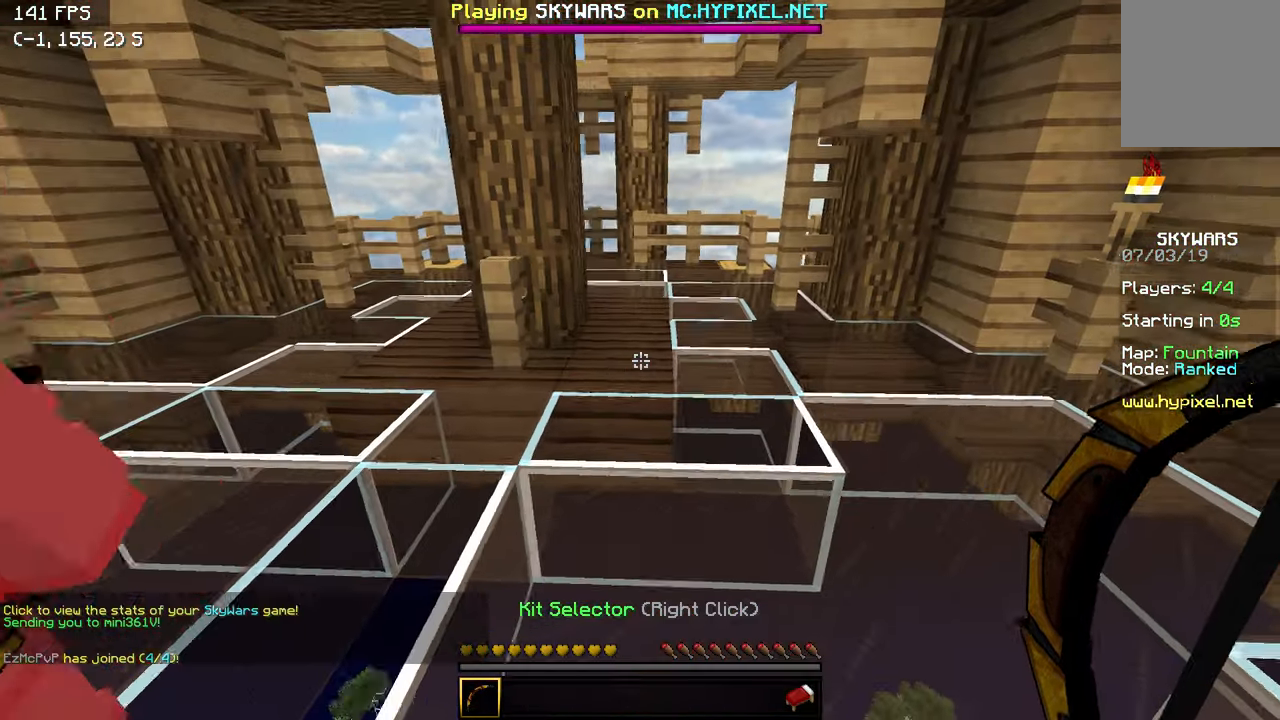
{"keys": ["w"], "events": []}
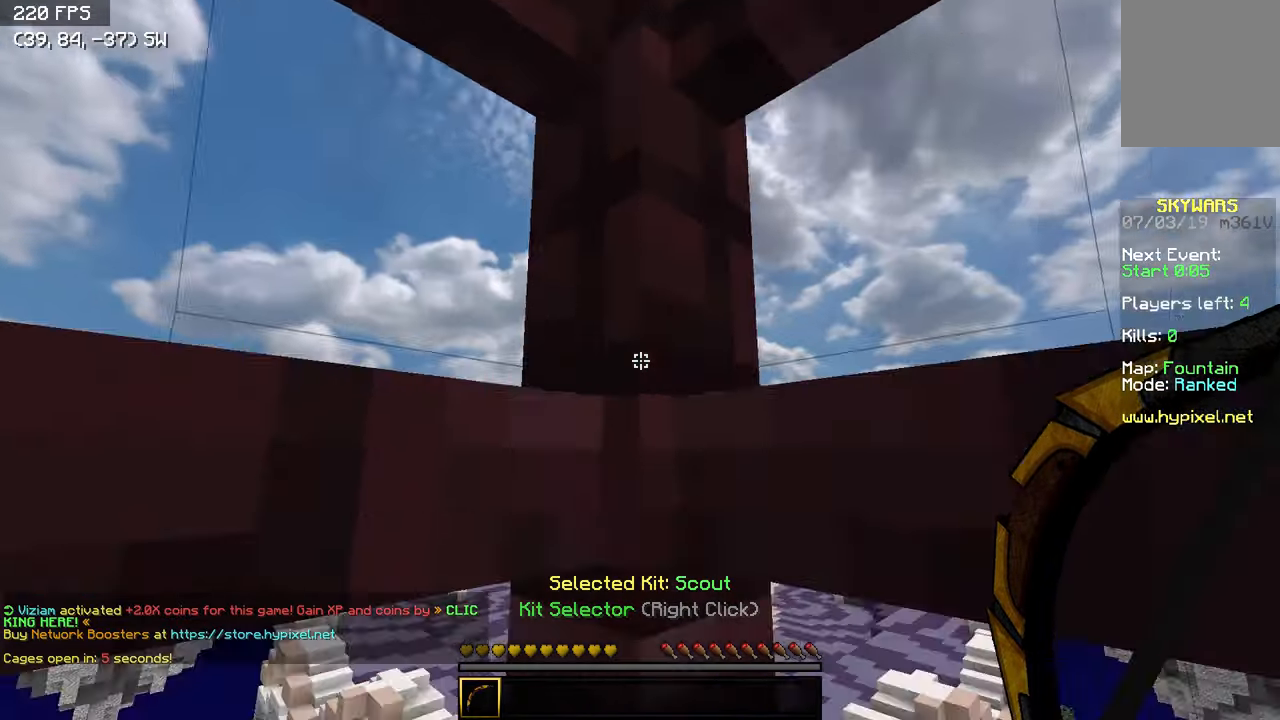
{"keys": [], "events": [[100, "w", "up"]]}
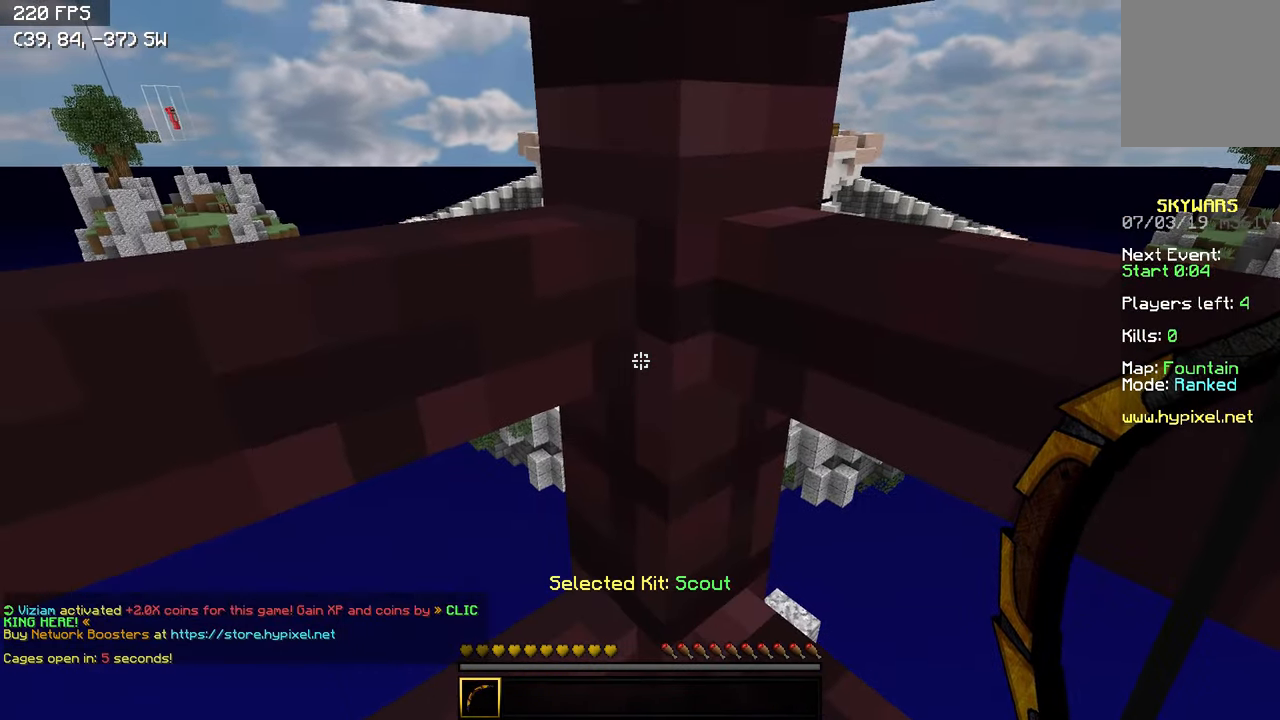
{"keys": [], "events": []}
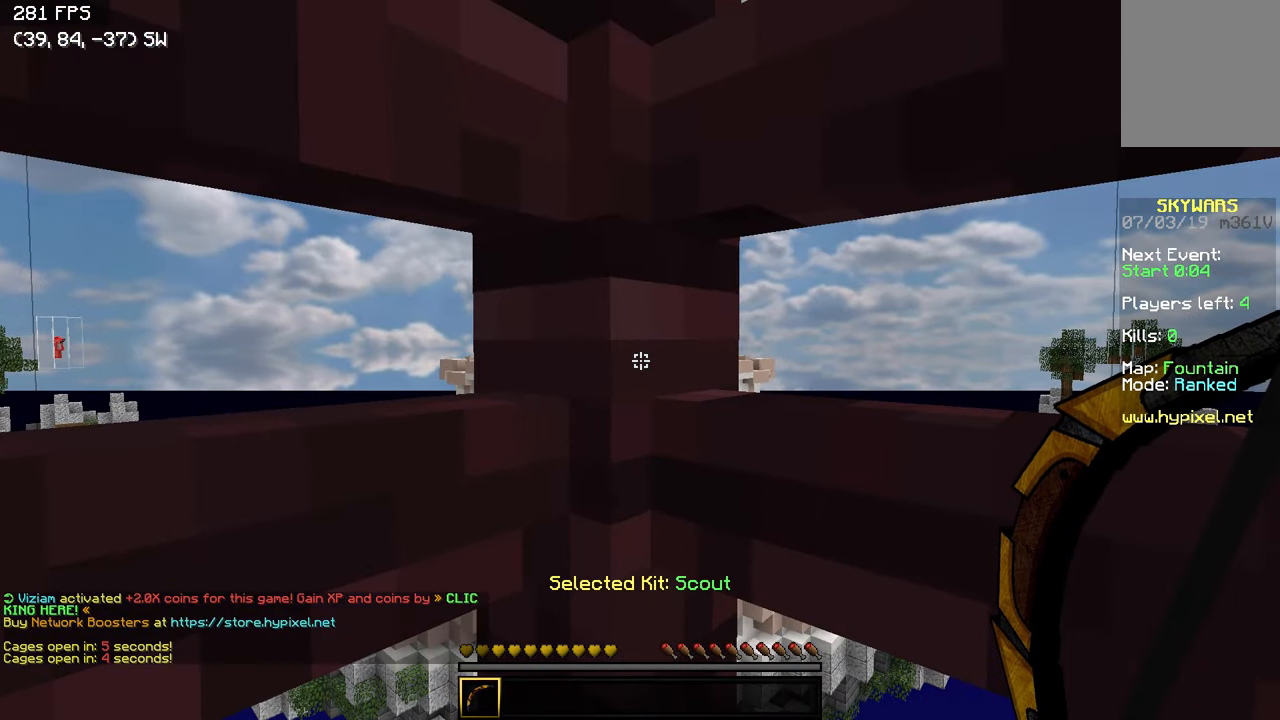
{"keys": [], "events": []}
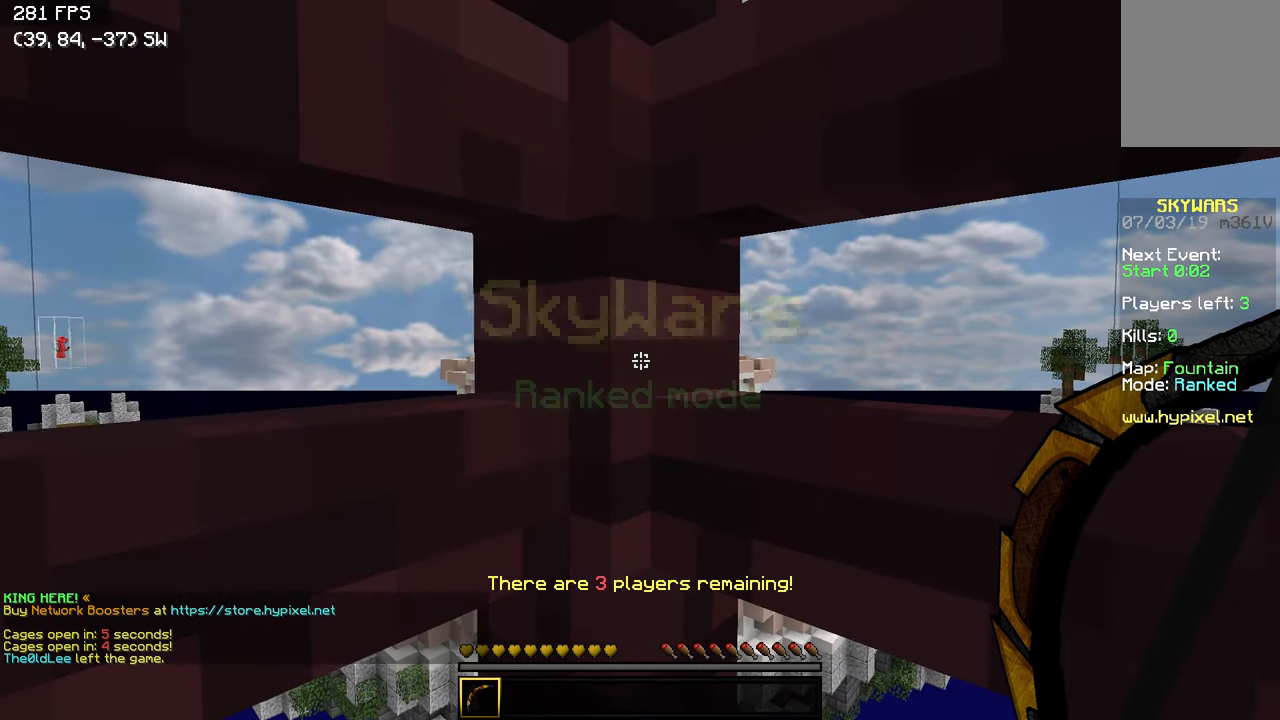
{"keys": [], "events": []}
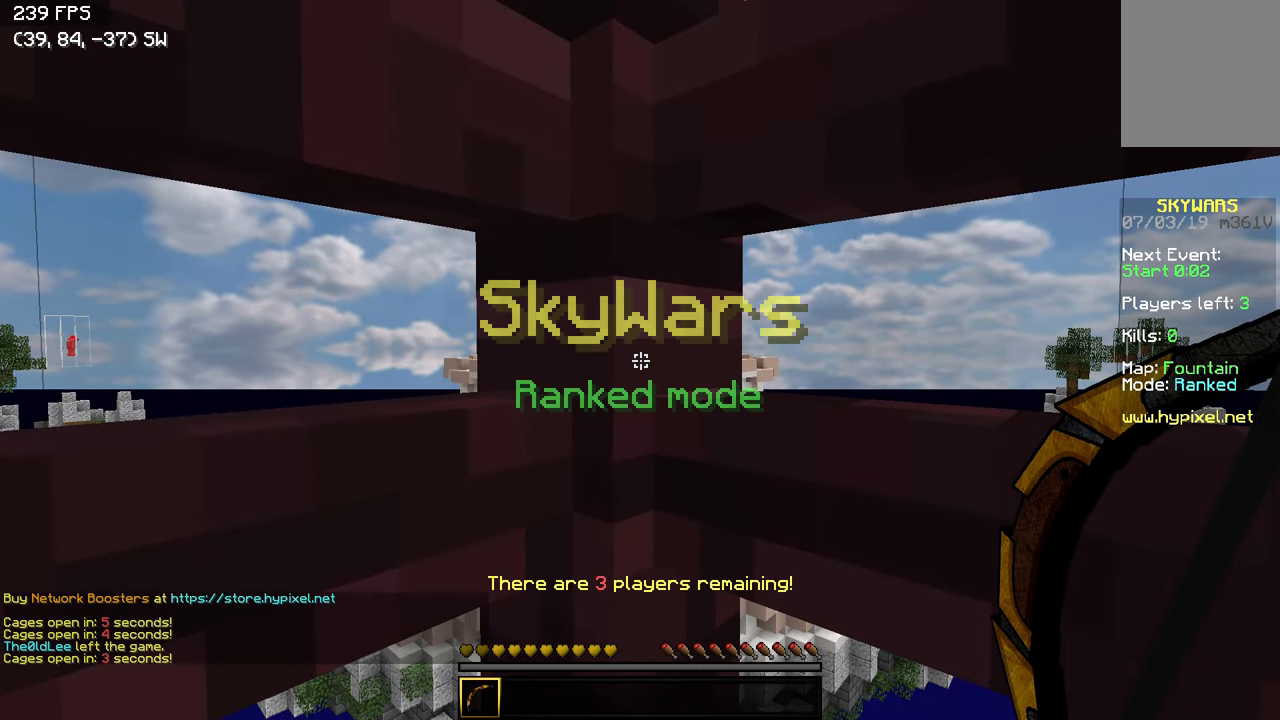
{"keys": [], "events": []}
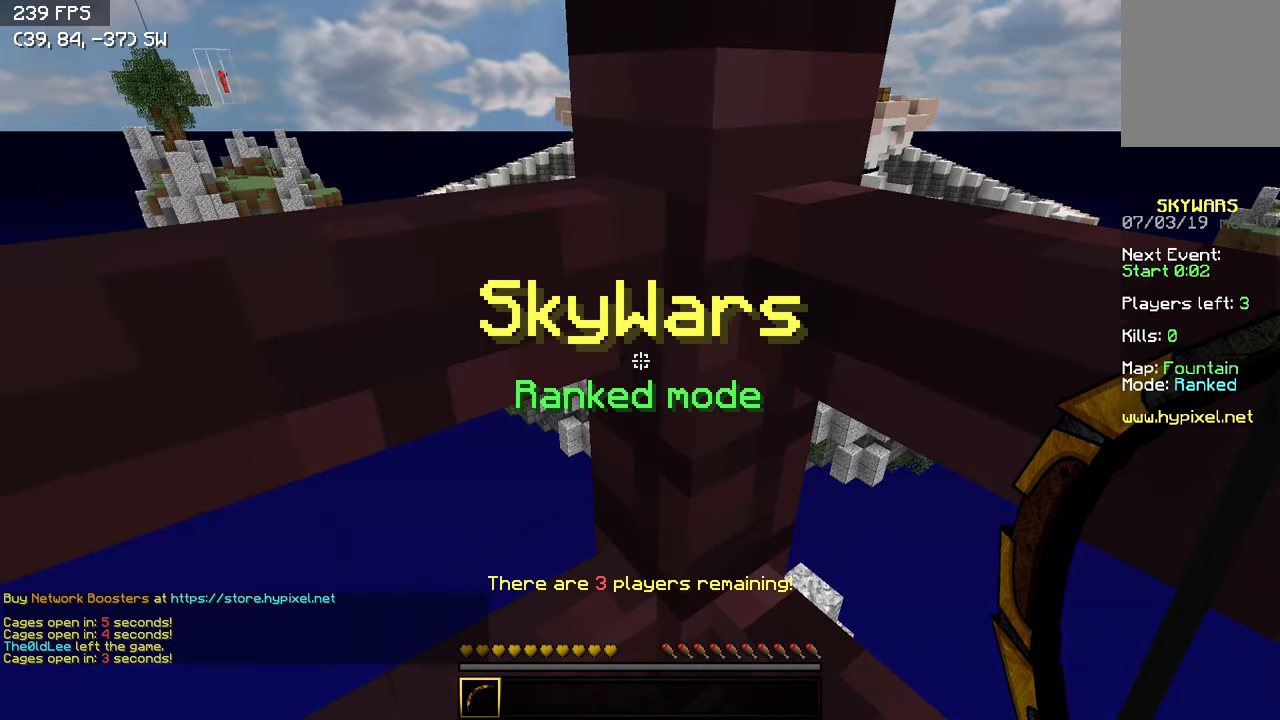
{"keys": ["a", "s"], "events": [[150, "d", "down"], [400, "a", "down"], [400, "d", "up"], [400, "s", "down"]]}
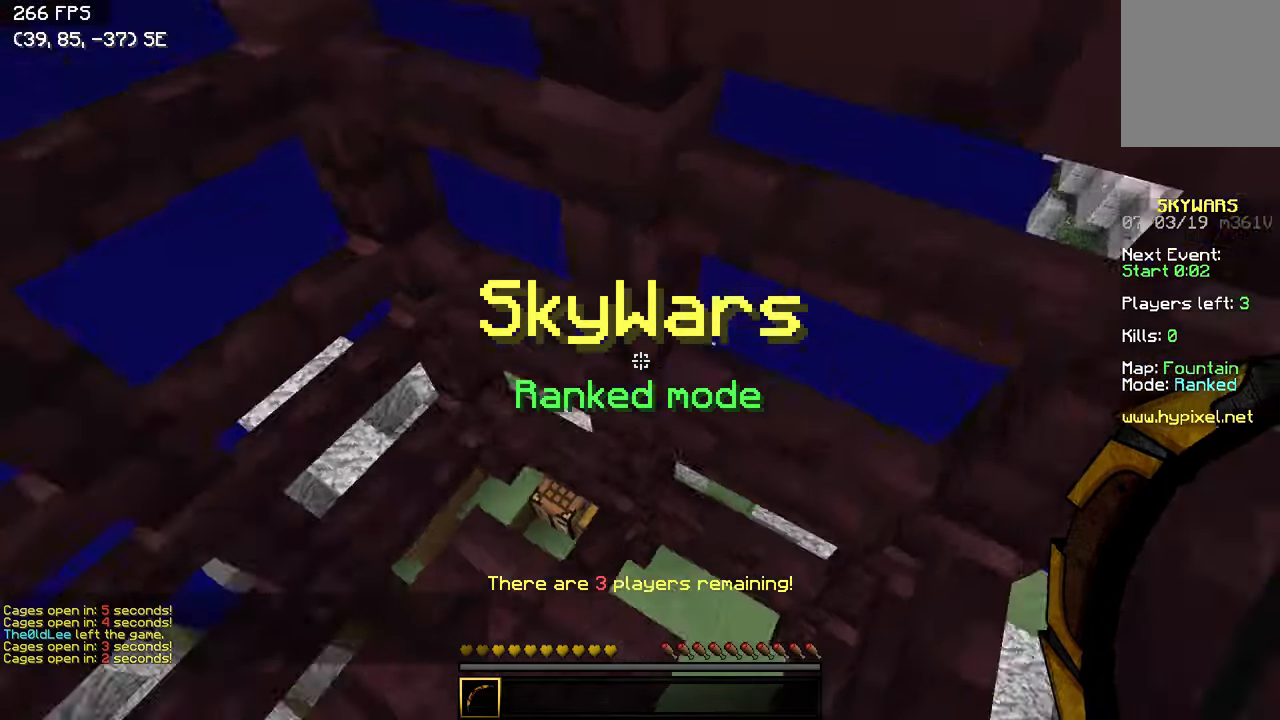
{"keys": ["a", "w"], "events": [[150, "s", "up"], [200, "a", "up"], [450, "a", "down"], [450, "w", "down"]]}
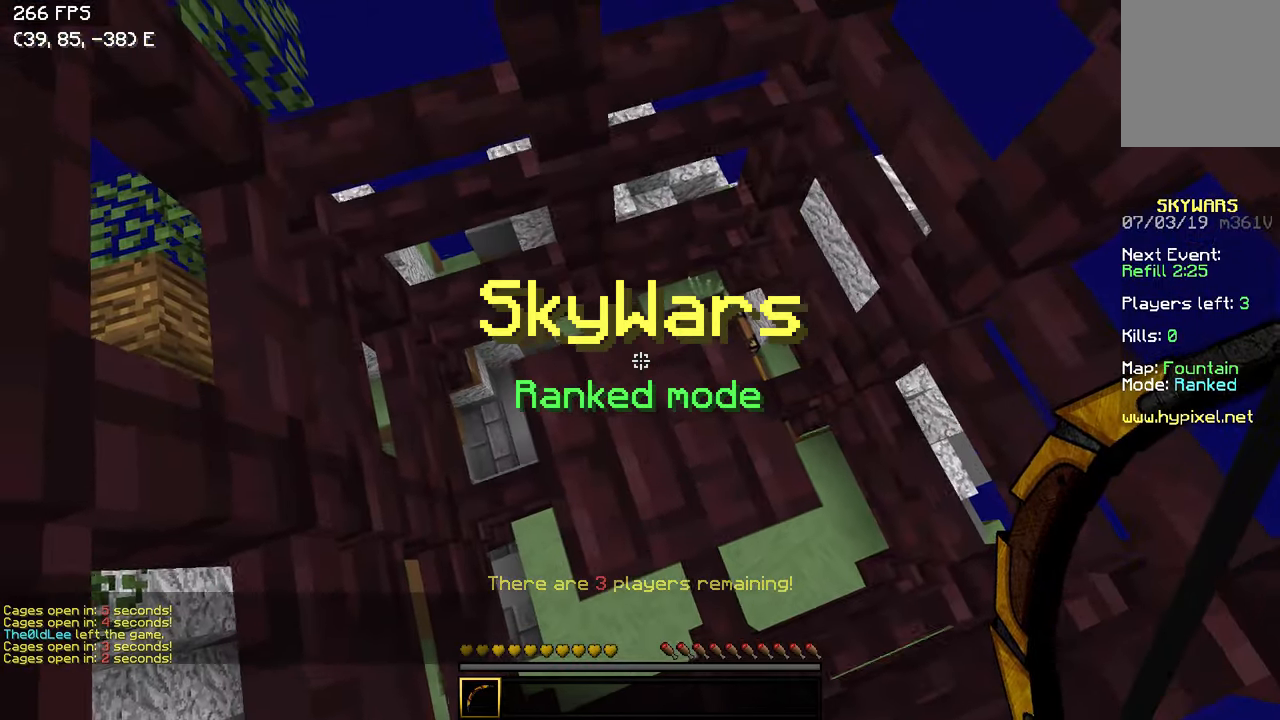
{"keys": [], "events": [[350, "a", "up"], [350, "w", "up"]]}
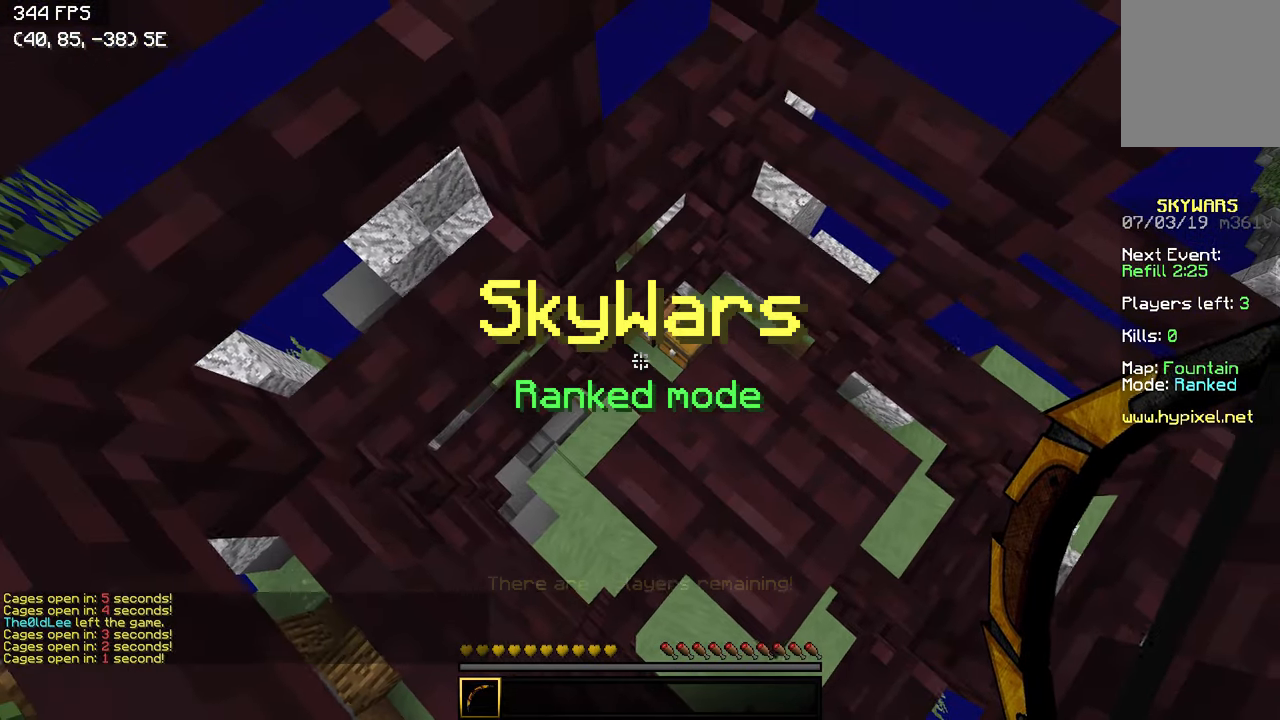
{"keys": [], "events": []}
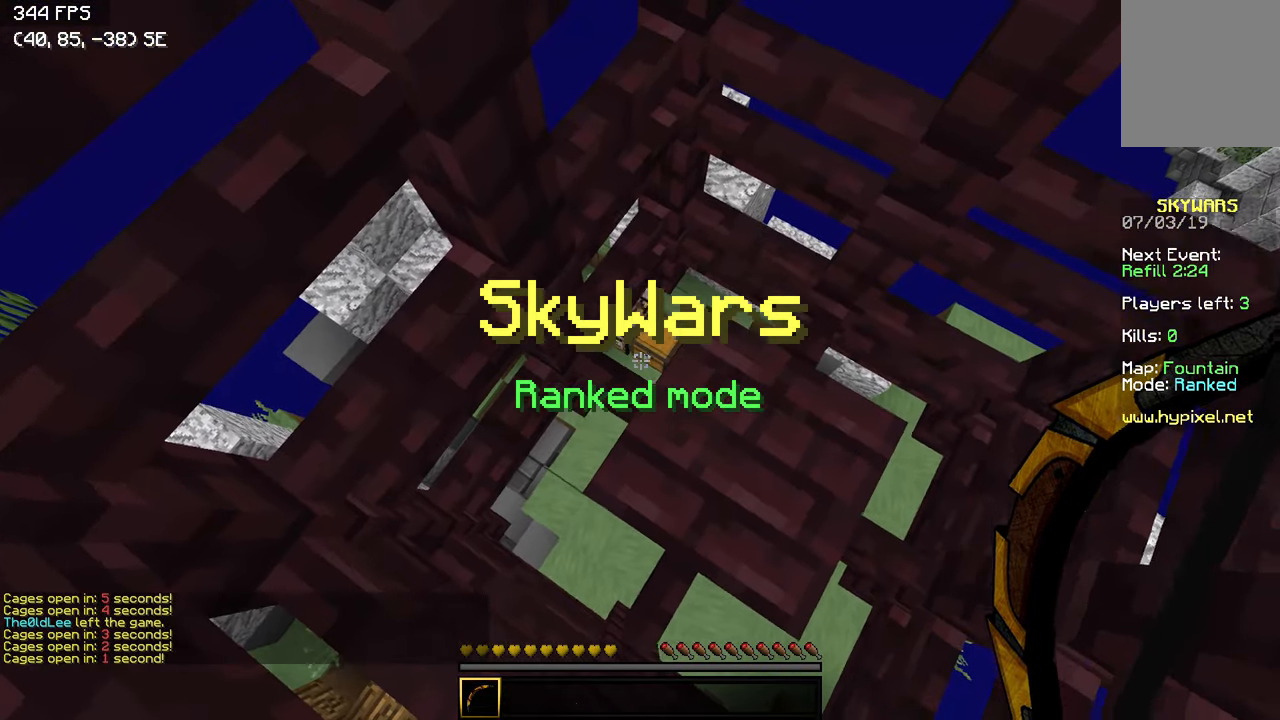
{"keys": ["w"], "events": [[450, "w", "down"]]}
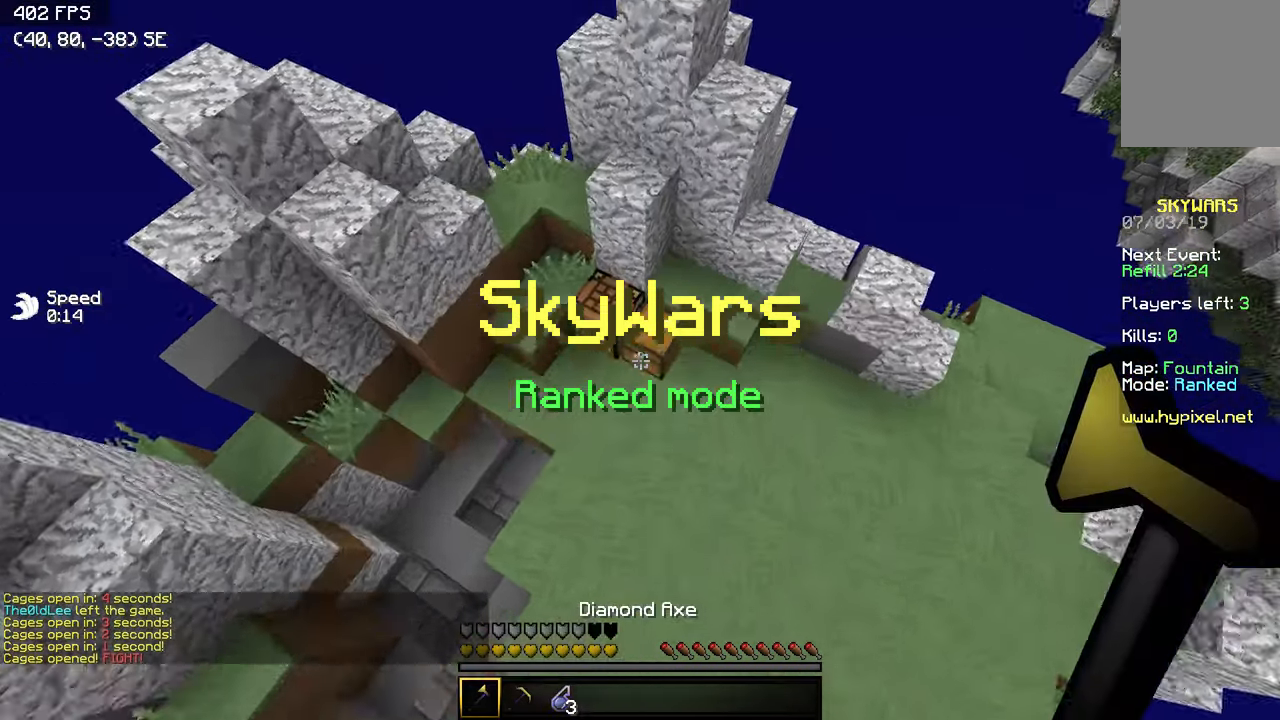
{"keys": [], "events": [[400, "w", "up"]]}
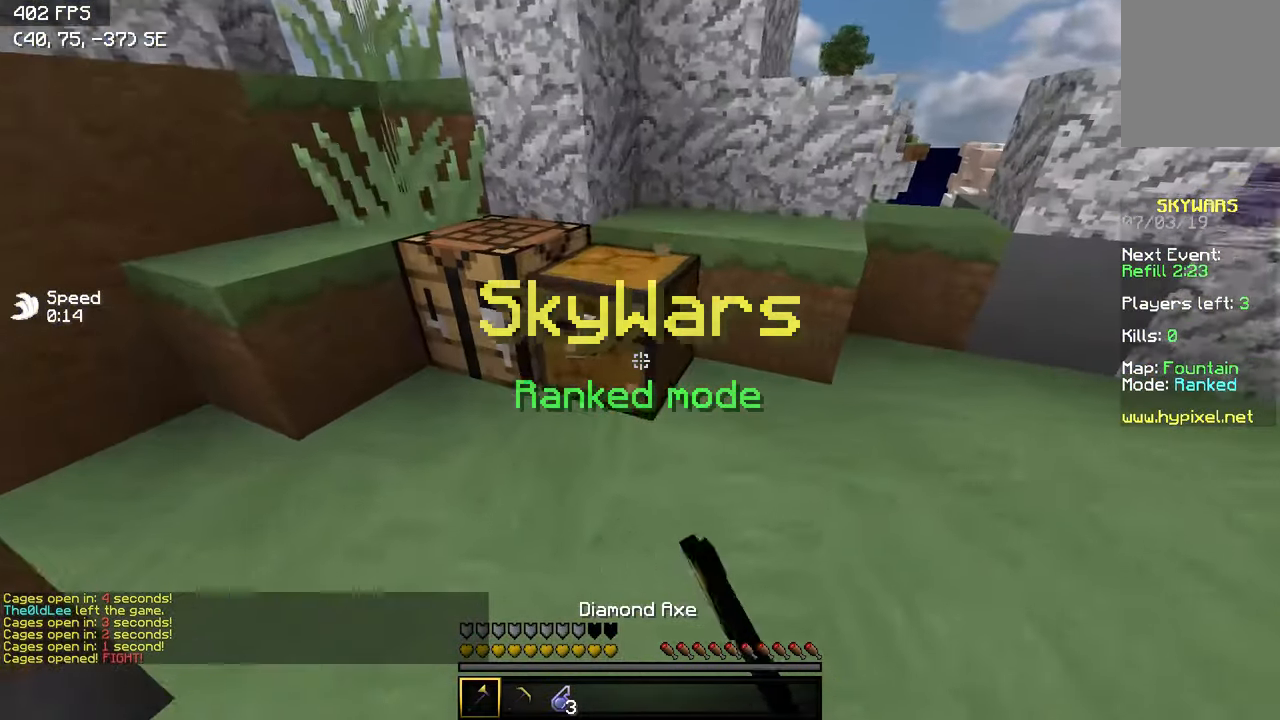
{"keys": ["w"], "events": [[250, "w", "down"]]}
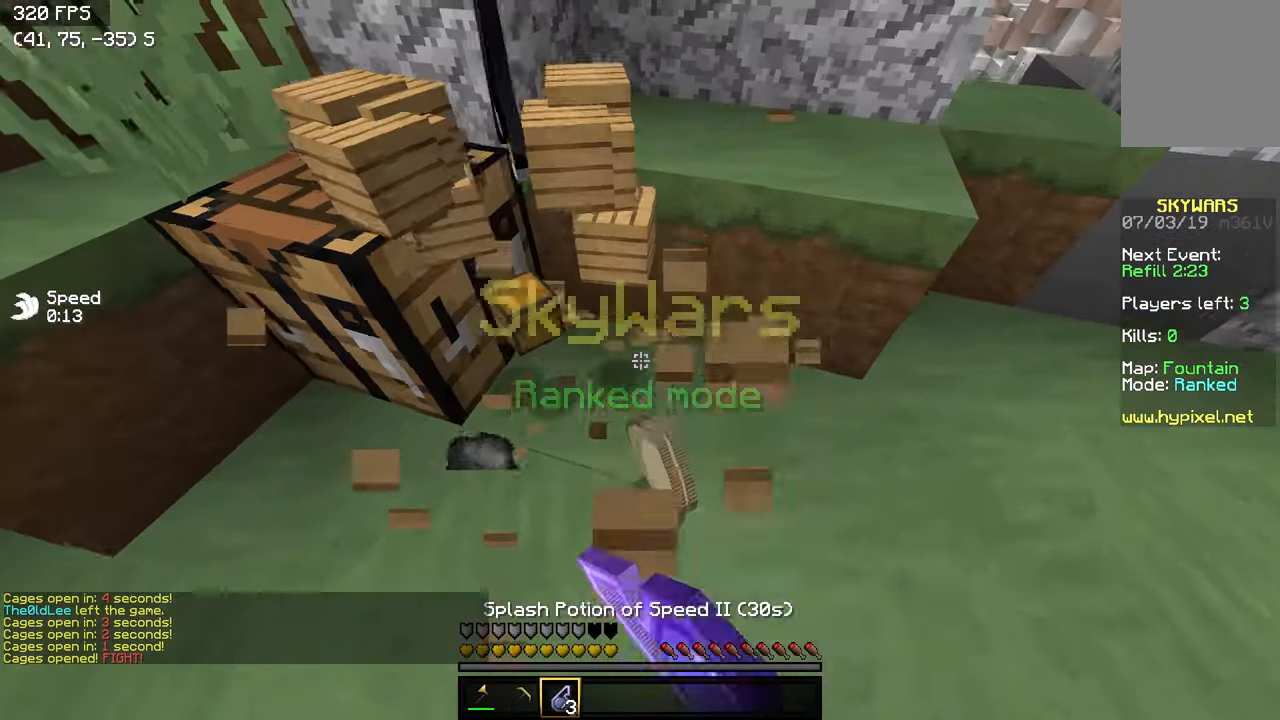
{"keys": ["w"], "events": [[200, "a", "down"], [350, "a", "up"]]}